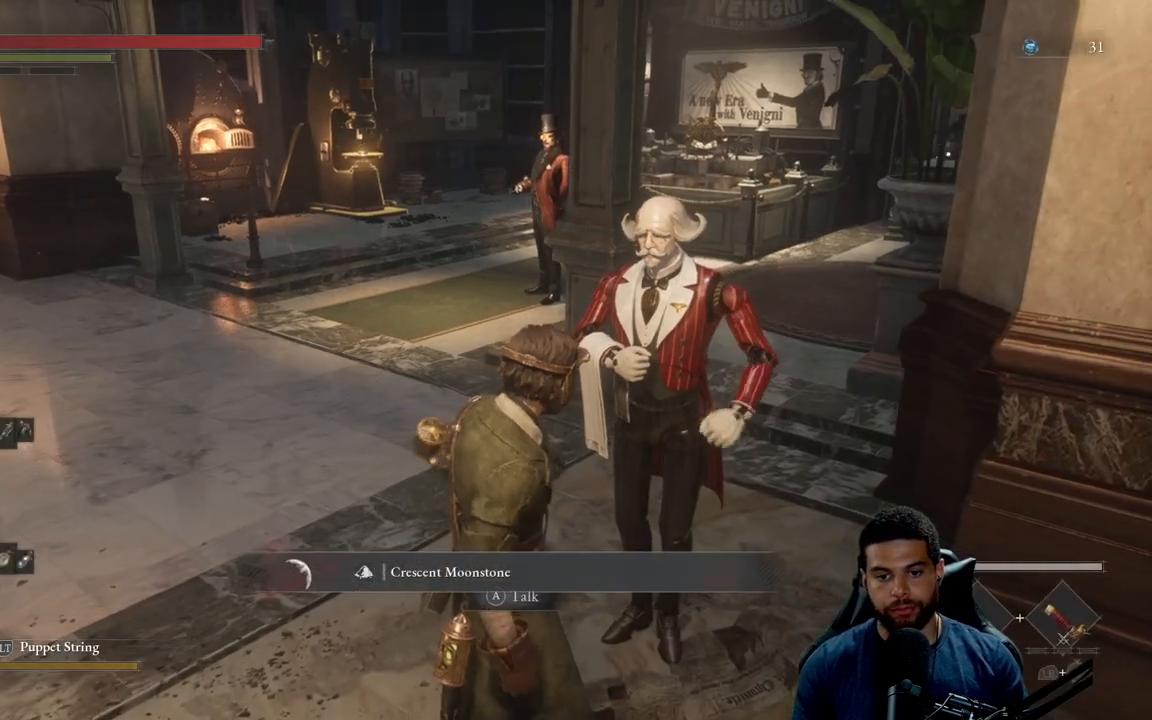
Gameplay with a controller (Xbox layout); each line is a JSON object with the inputs held at the frame after it. "events" lists button and stick changes between this image and that frame as [ms after this image, input, new state], when the widget could be followed in between.
{"buttons": [], "left_stick": "center", "right_stick": "right", "events": [[417, "right_stick", "right"]]}
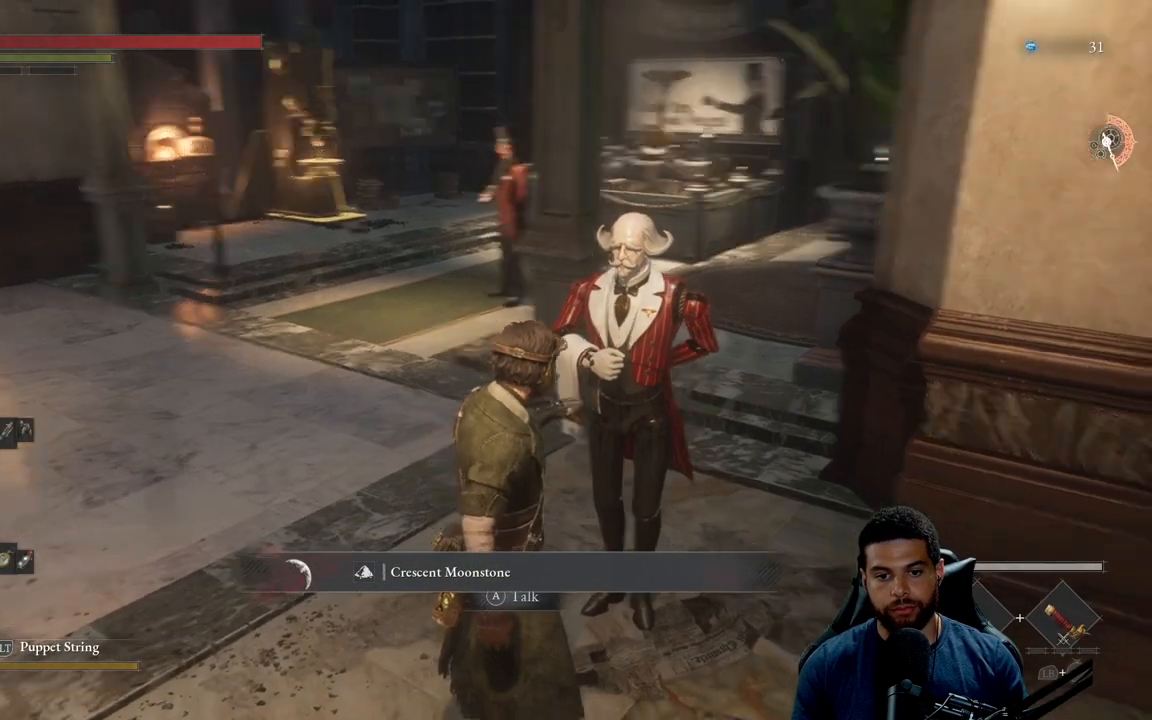
{"buttons": [], "left_stick": "center", "right_stick": "center", "events": [[17, "left_stick", "down-right"], [317, "right_stick", "center"], [350, "left_stick", "center"]]}
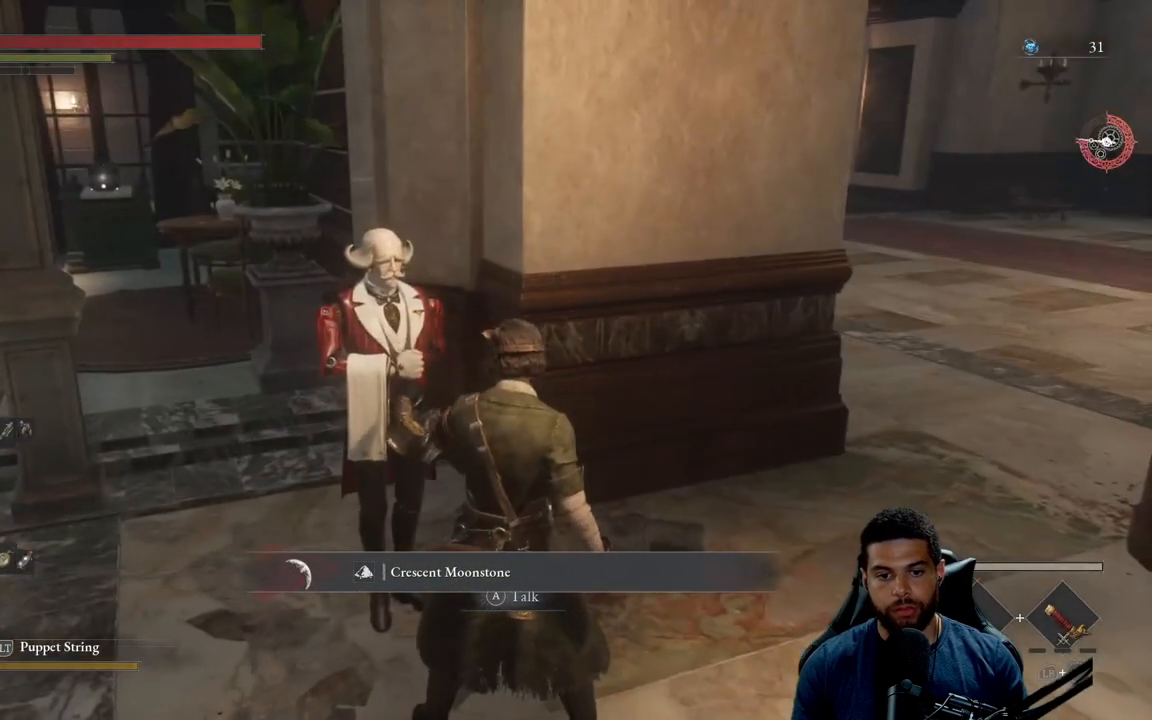
{"buttons": [], "left_stick": "down", "right_stick": "left", "events": [[317, "left_stick", "down"], [383, "right_stick", "left"]]}
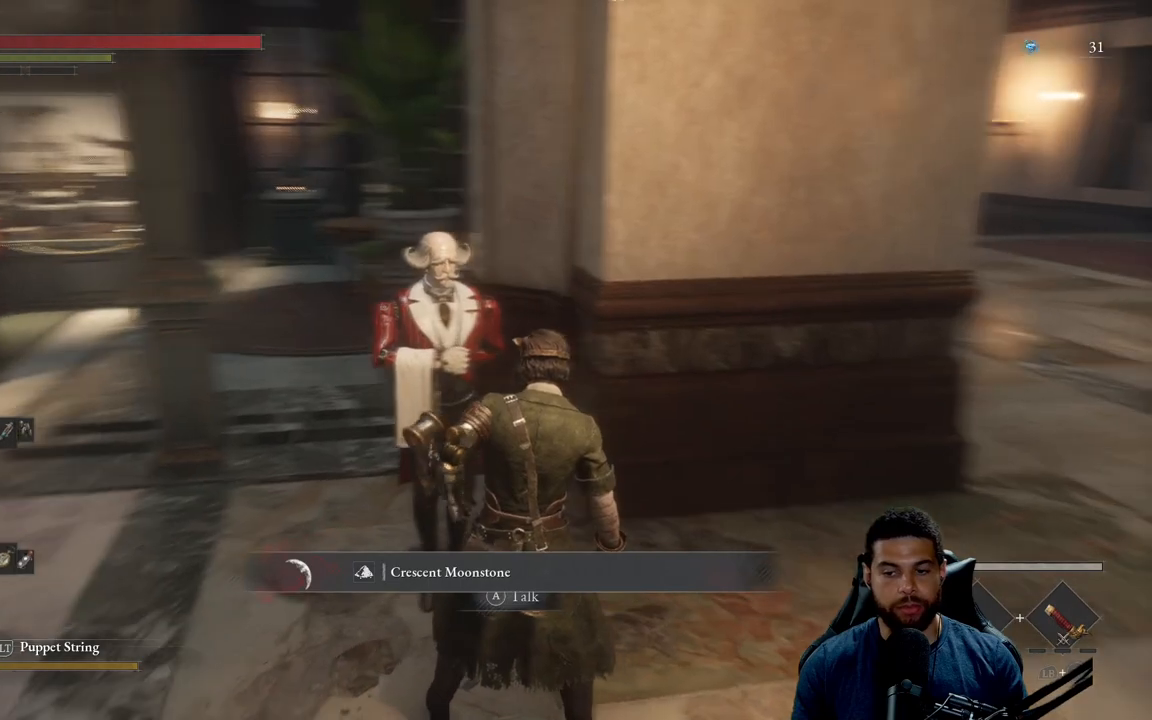
{"buttons": [], "left_stick": "center", "right_stick": "center", "events": [[100, "left_stick", "down-left"], [233, "left_stick", "center"], [500, "right_stick", "center"]]}
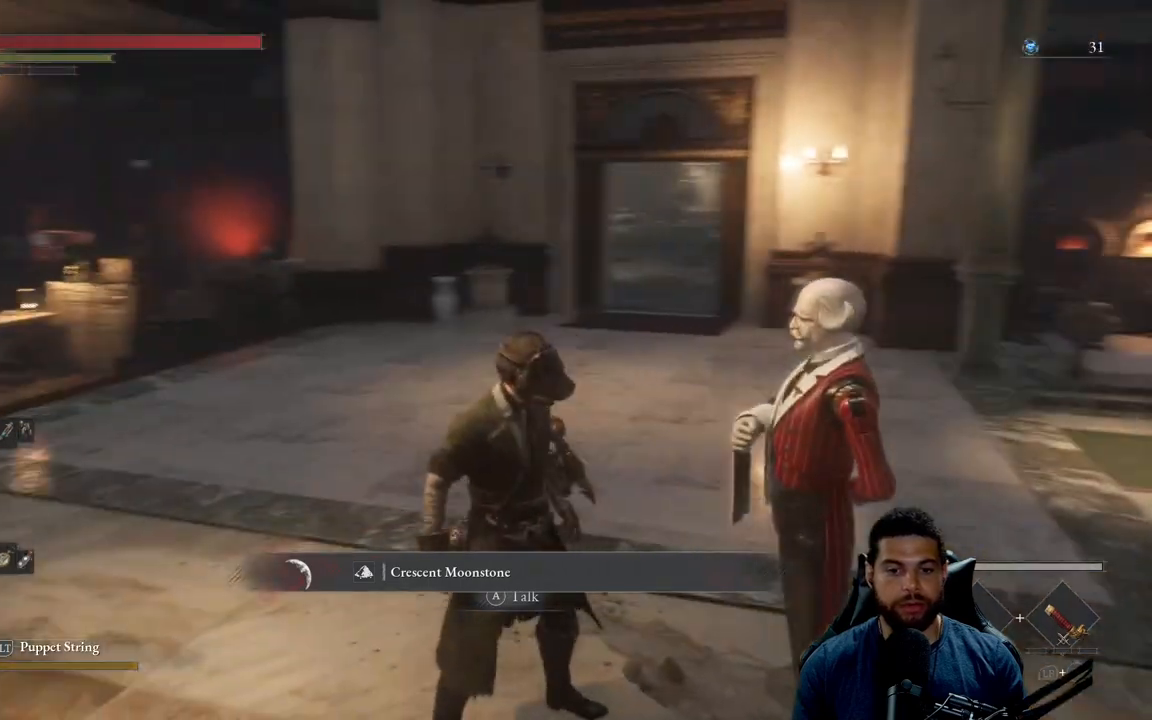
{"buttons": [], "left_stick": "up", "right_stick": "center", "events": [[83, "left_stick", "up"], [150, "right_stick", "left"], [400, "right_stick", "center"]]}
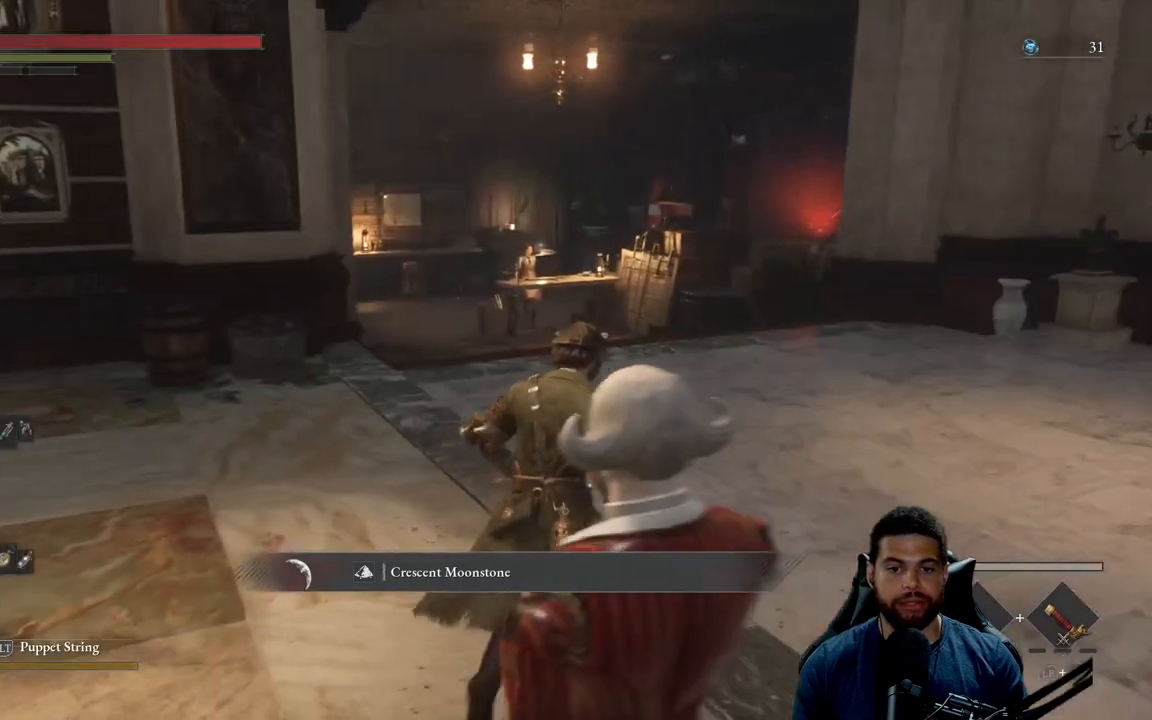
{"buttons": ["A"], "left_stick": "up", "right_stick": "center", "events": [[400, "A", "down"]]}
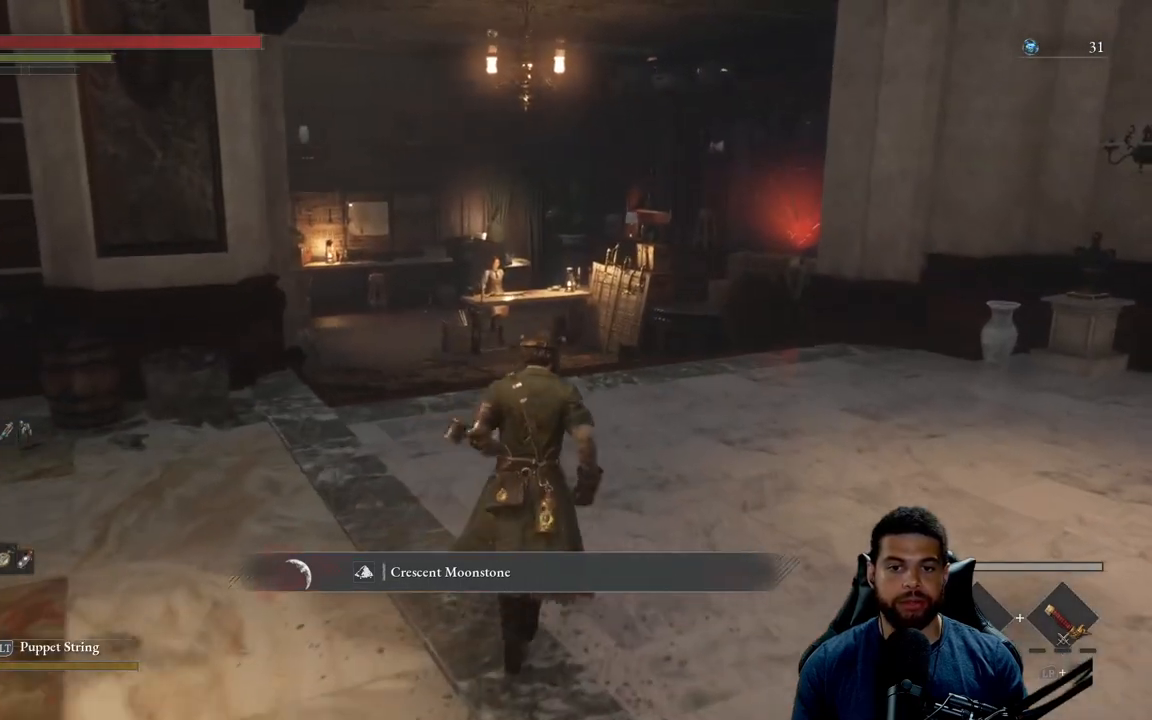
{"buttons": ["B"], "left_stick": "up", "right_stick": "center", "events": [[33, "A", "up"], [150, "right_stick", "down-left"], [300, "right_stick", "center"], [450, "B", "down"]]}
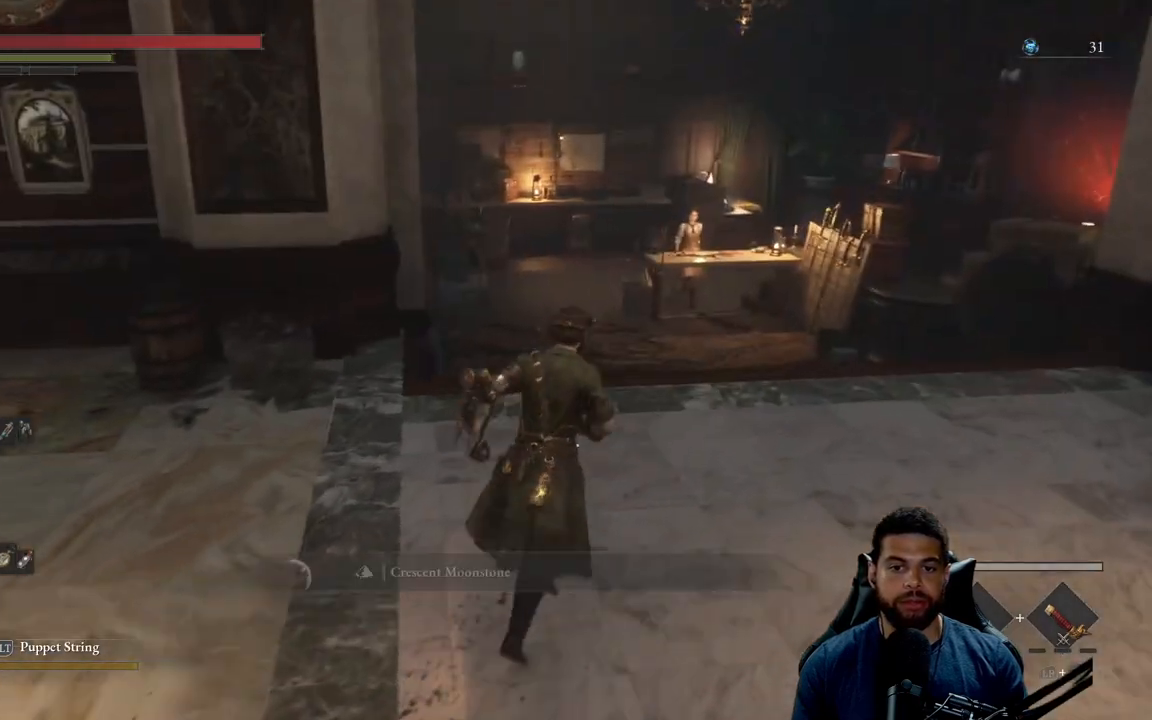
{"buttons": ["B"], "left_stick": "up", "right_stick": "center", "events": []}
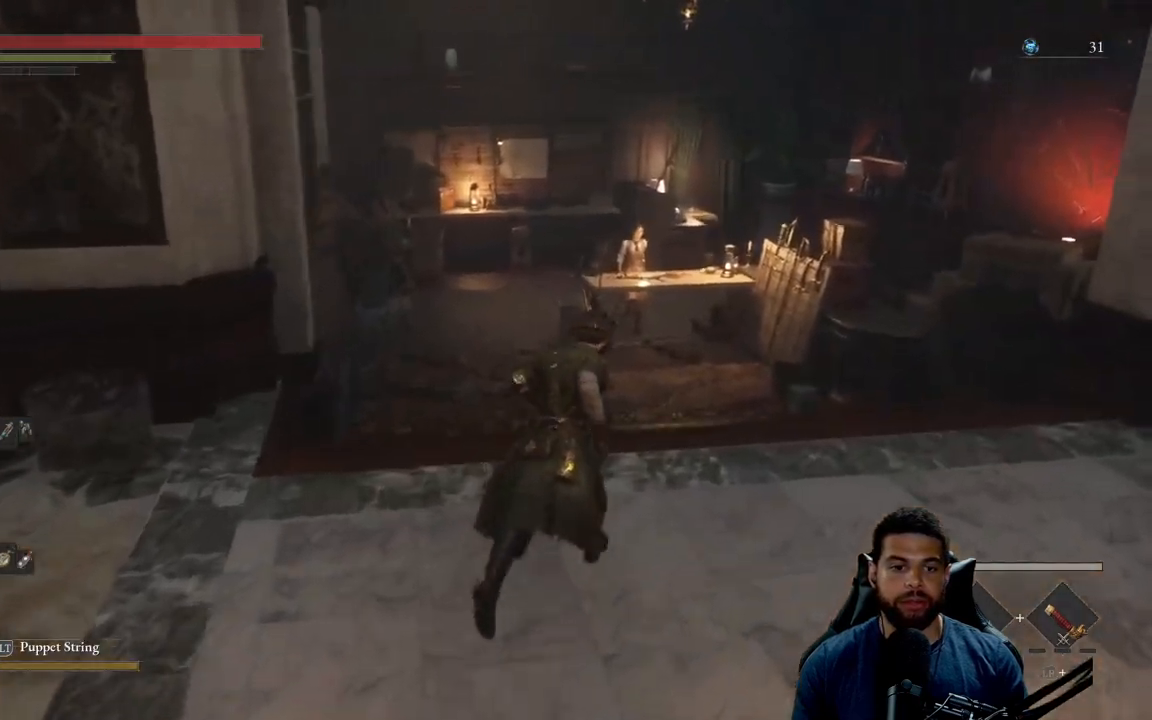
{"buttons": ["B"], "left_stick": "up", "right_stick": "center", "events": []}
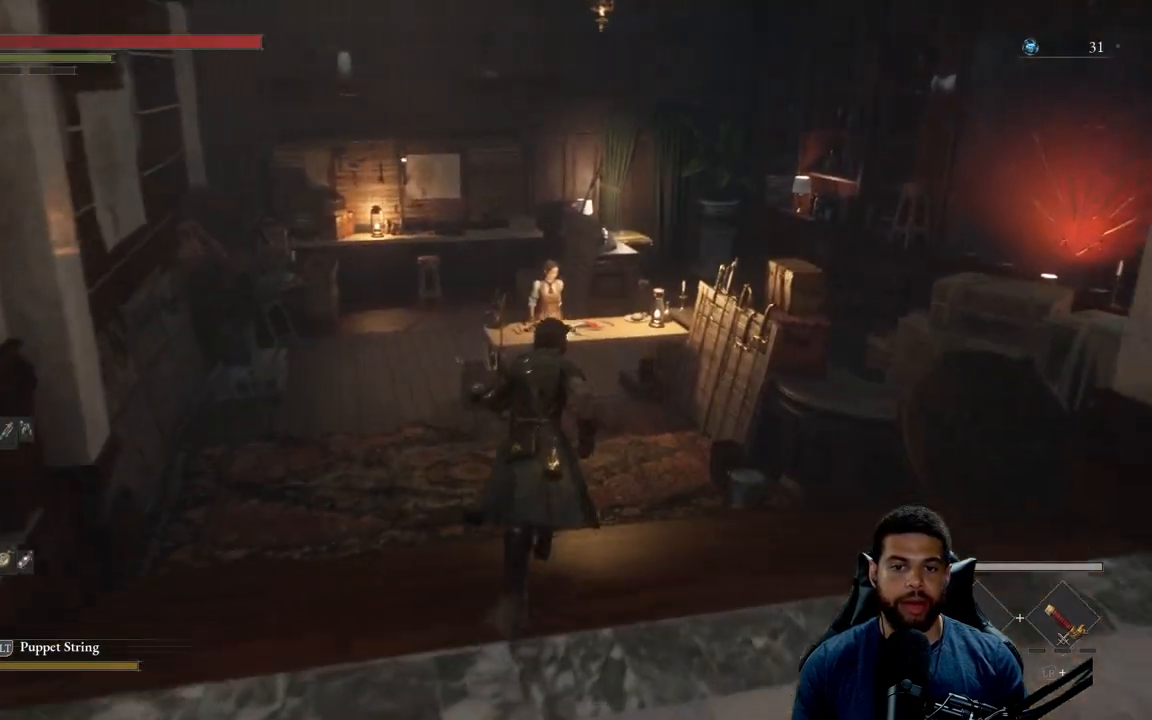
{"buttons": [], "left_stick": "up", "right_stick": "center", "events": [[500, "B", "up"]]}
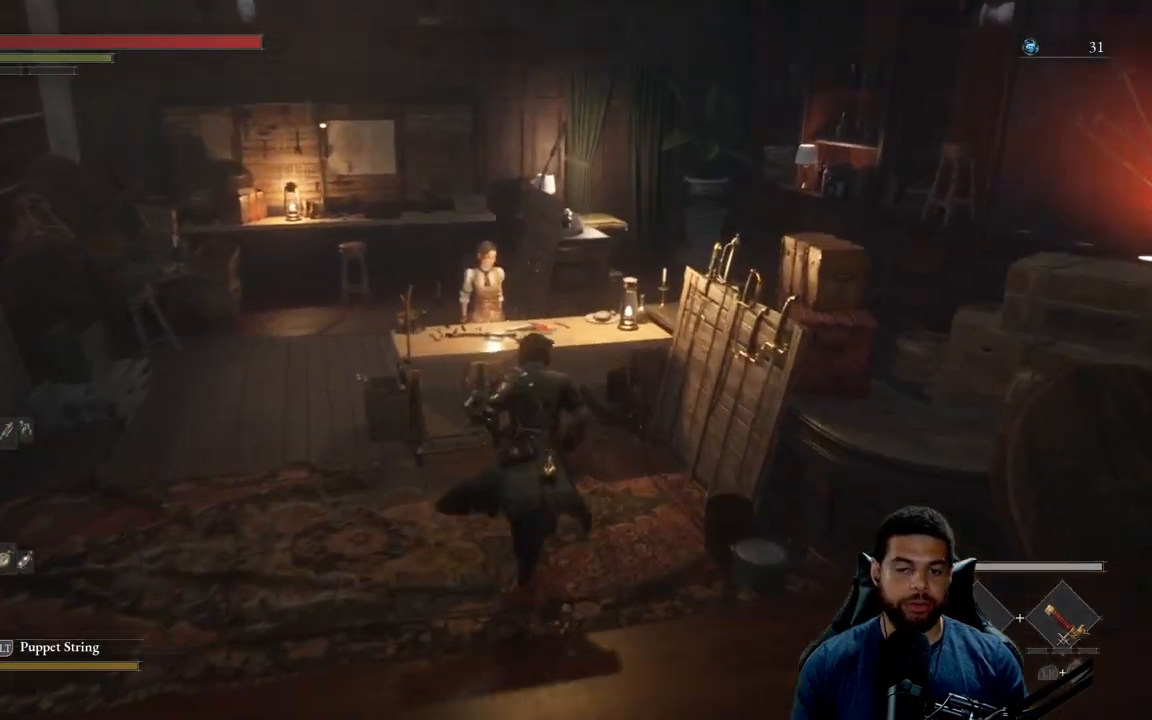
{"buttons": [], "left_stick": "center", "right_stick": "center", "events": [[183, "A", "down"], [217, "left_stick", "center"], [267, "A", "up"]]}
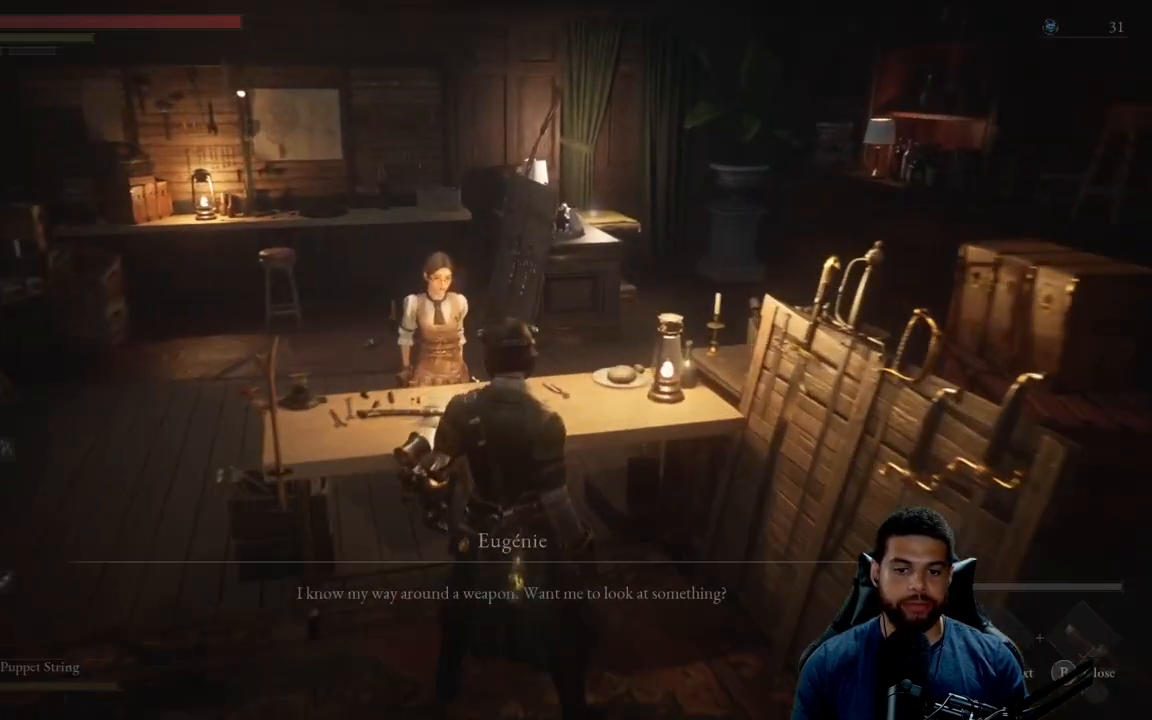
{"buttons": [], "left_stick": "center", "right_stick": "center", "events": [[383, "A", "down"], [433, "A", "up"]]}
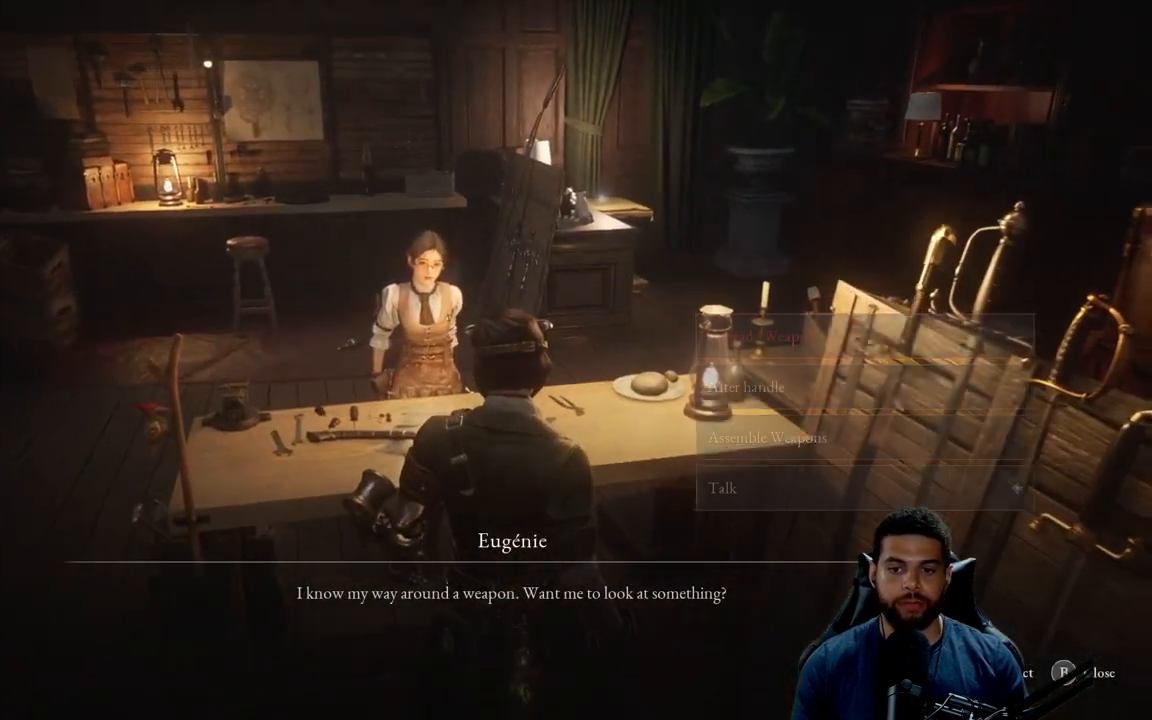
{"buttons": [], "left_stick": "center", "right_stick": "center", "events": []}
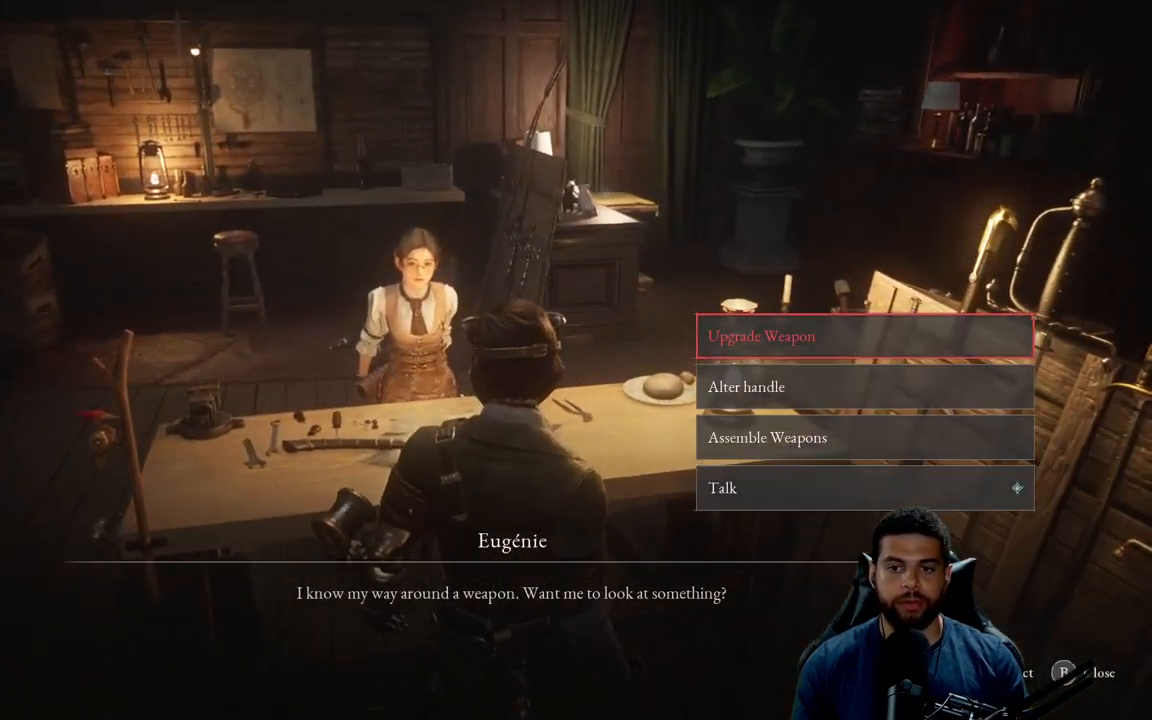
{"buttons": [], "left_stick": "center", "right_stick": "center", "events": [[250, "A", "down"], [333, "A", "up"]]}
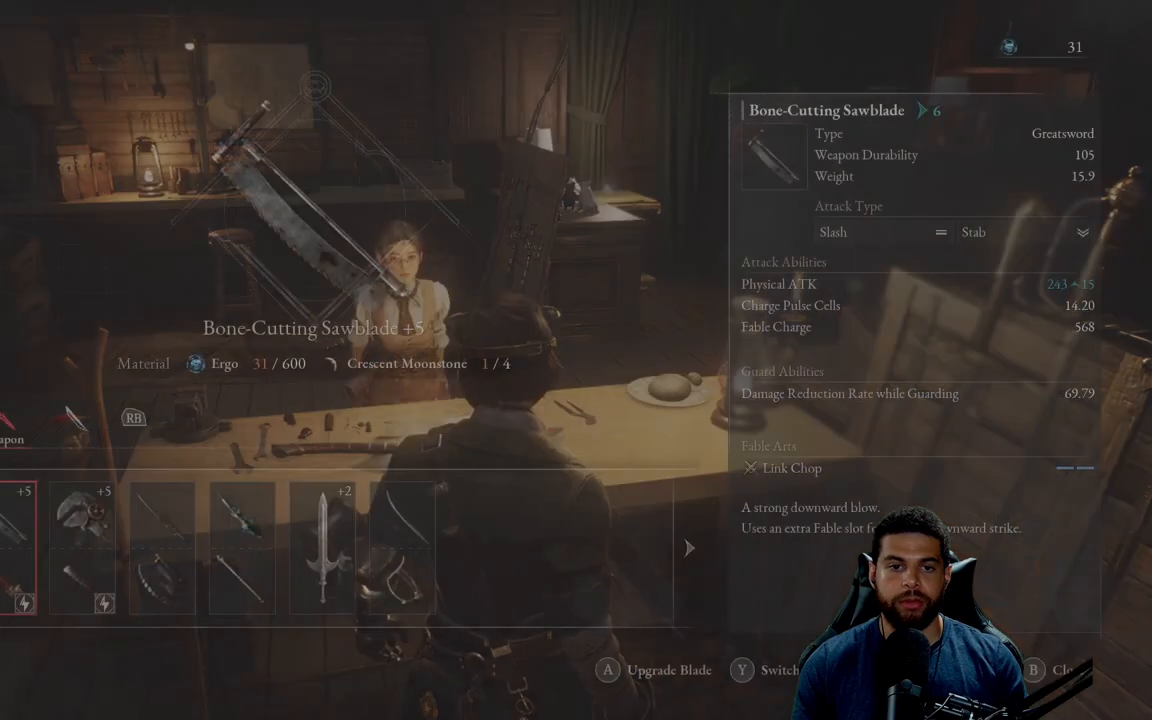
{"buttons": [], "left_stick": "center", "right_stick": "center", "events": []}
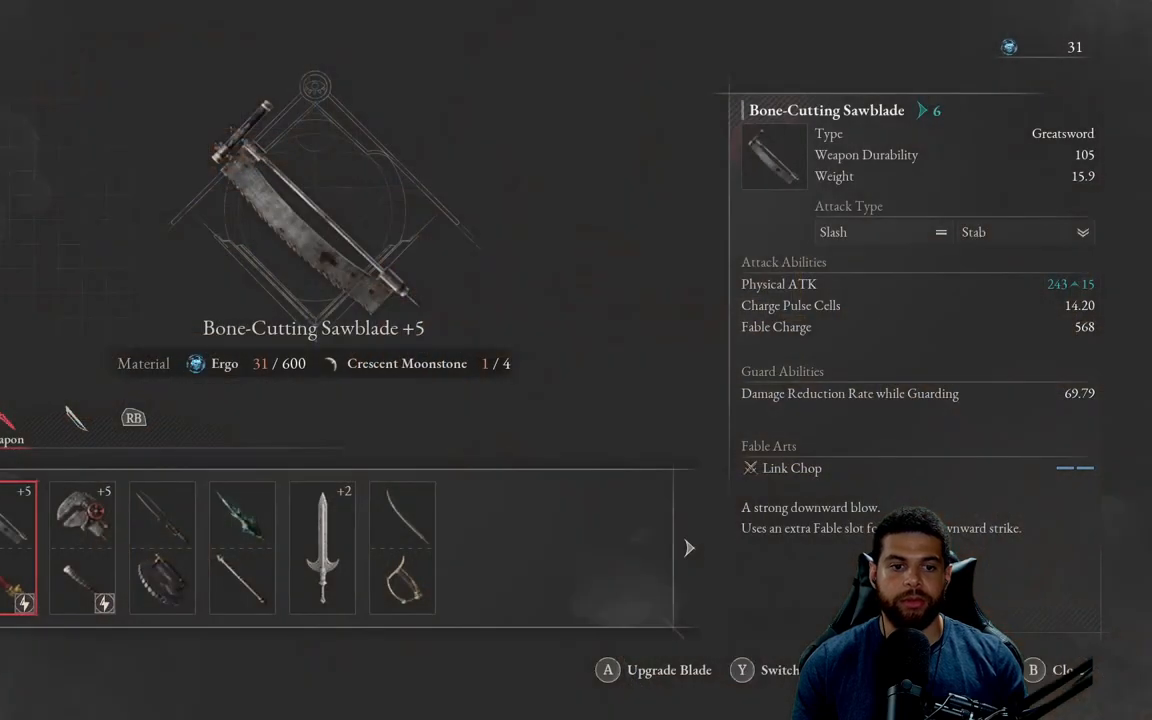
{"buttons": [], "left_stick": "center", "right_stick": "center", "events": []}
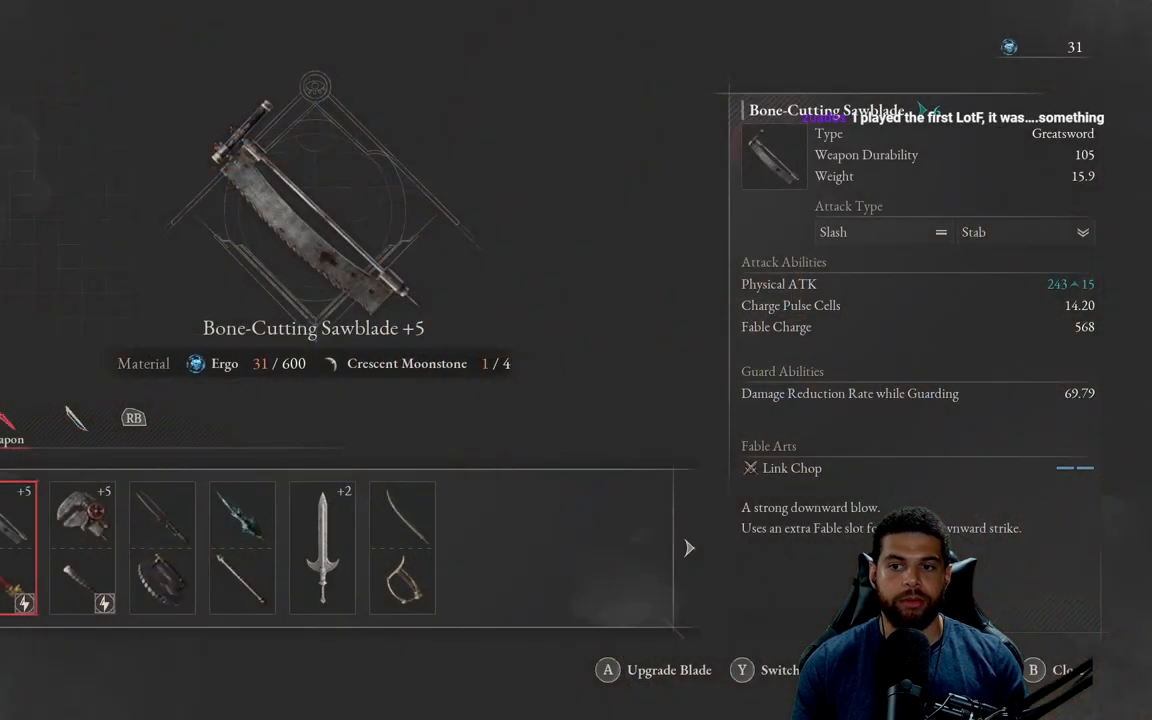
{"buttons": [], "left_stick": "center", "right_stick": "center", "events": []}
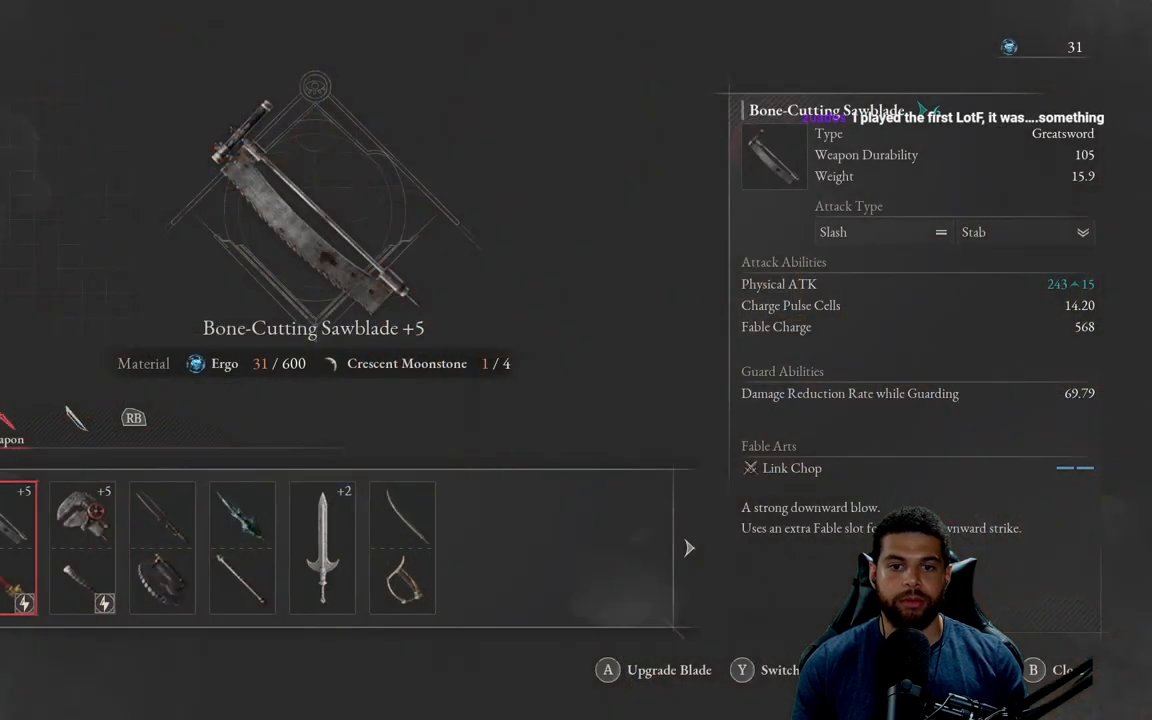
{"buttons": [], "left_stick": "center", "right_stick": "center", "events": []}
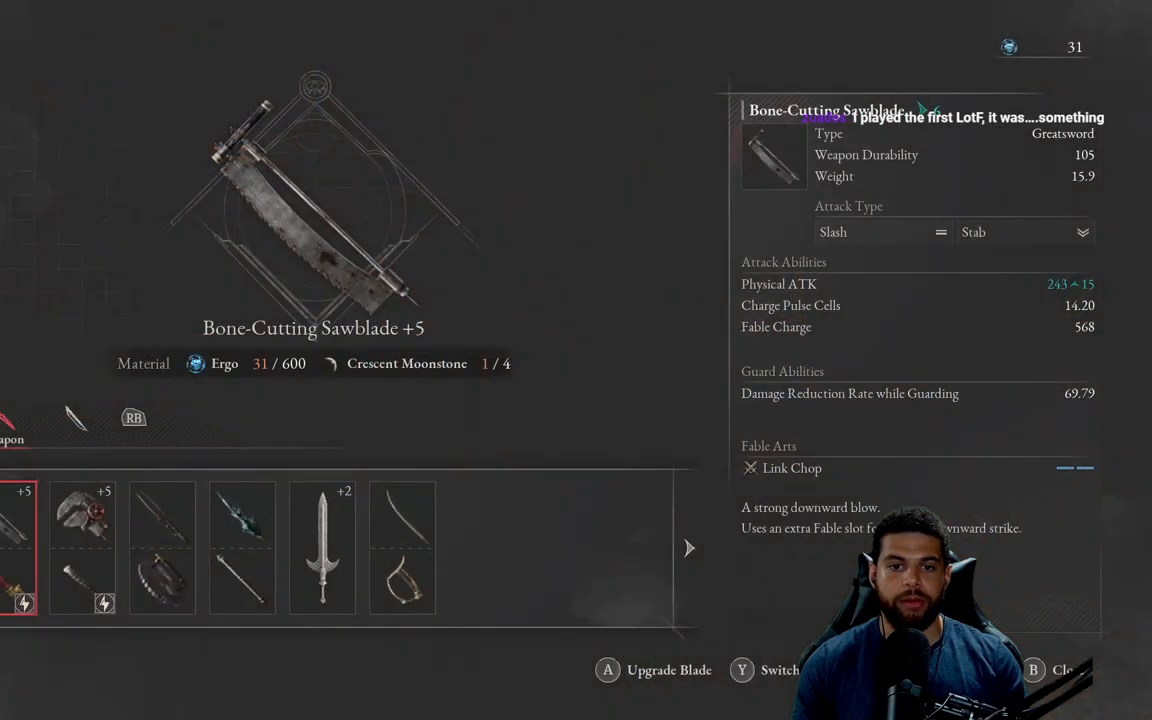
{"buttons": [], "left_stick": "center", "right_stick": "center", "events": []}
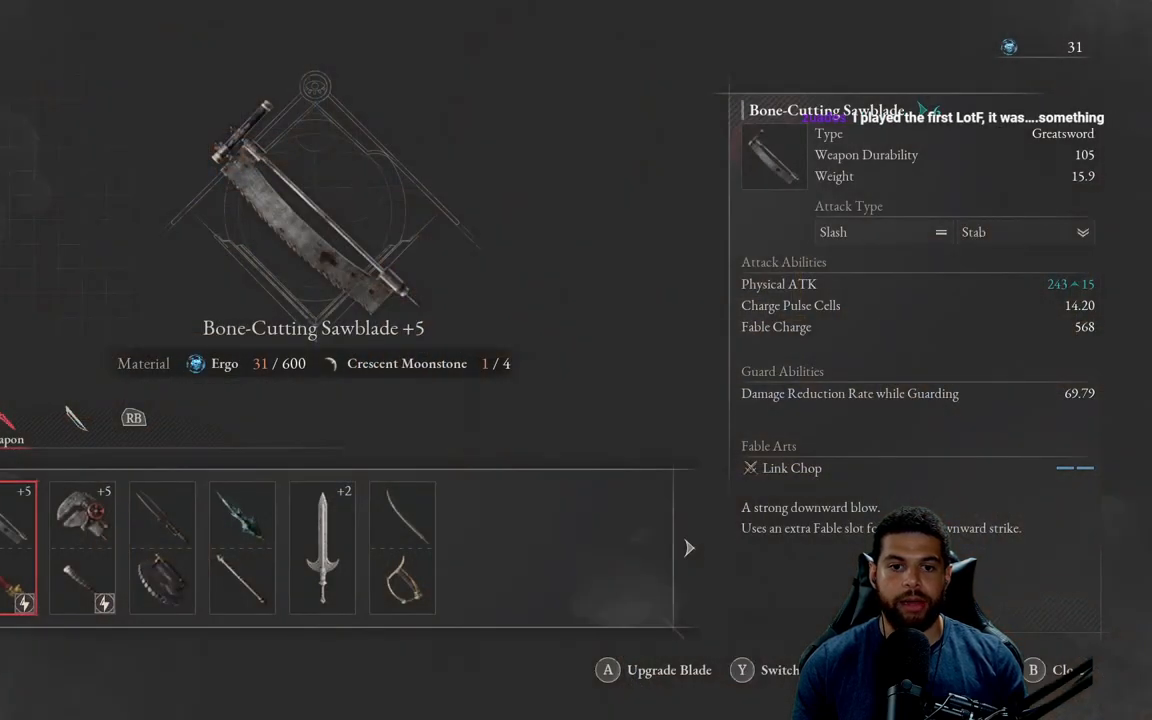
{"buttons": ["DPAD_RIGHT"], "left_stick": "center", "right_stick": "center", "events": [[50, "DPAD_RIGHT", "down"], [200, "DPAD_RIGHT", "up"], [500, "DPAD_RIGHT", "down"]]}
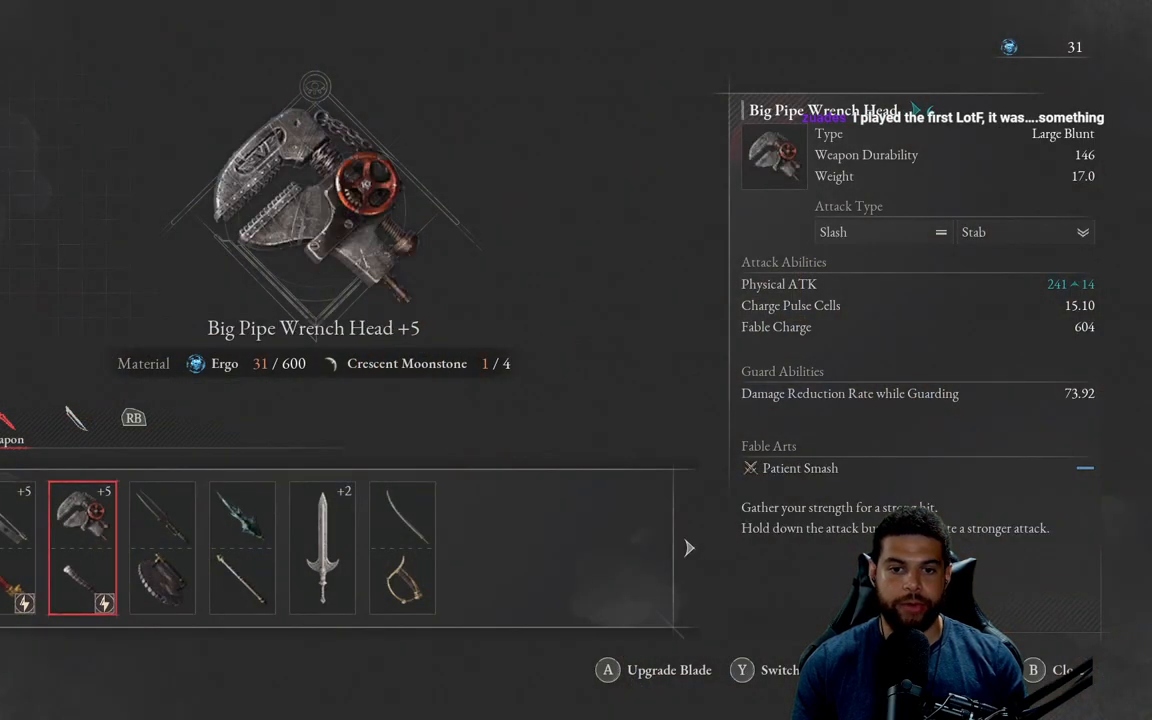
{"buttons": [], "left_stick": "center", "right_stick": "center", "events": [[150, "DPAD_RIGHT", "up"]]}
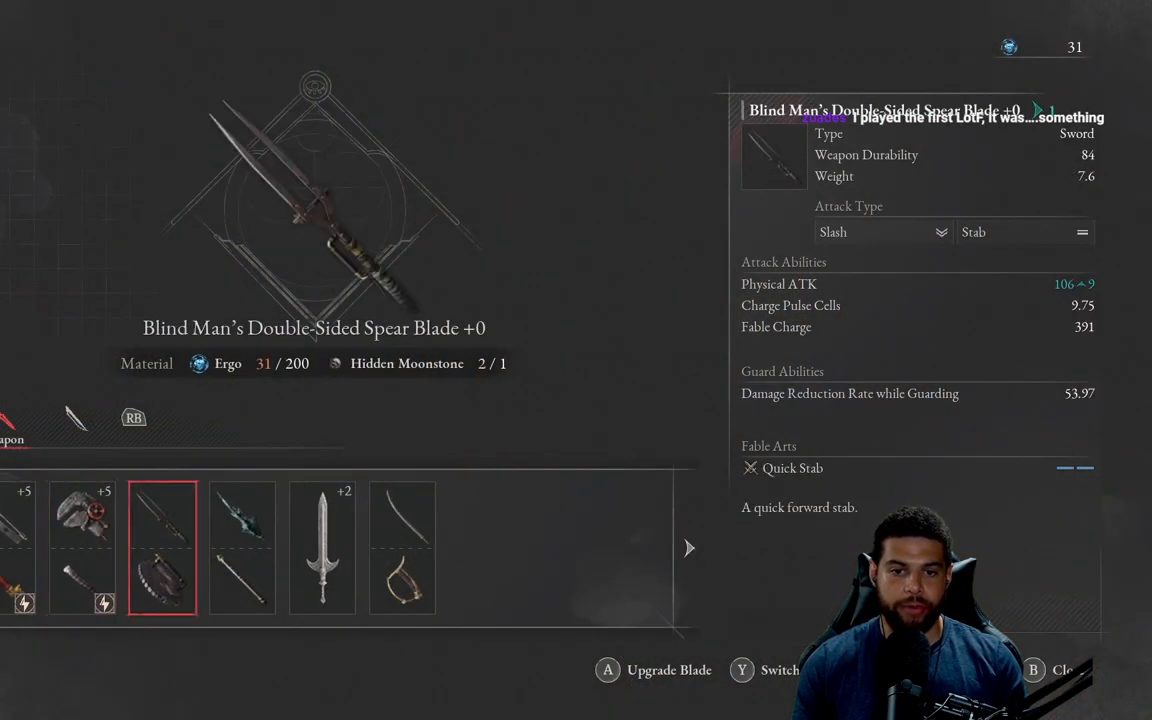
{"buttons": [], "left_stick": "center", "right_stick": "center", "events": []}